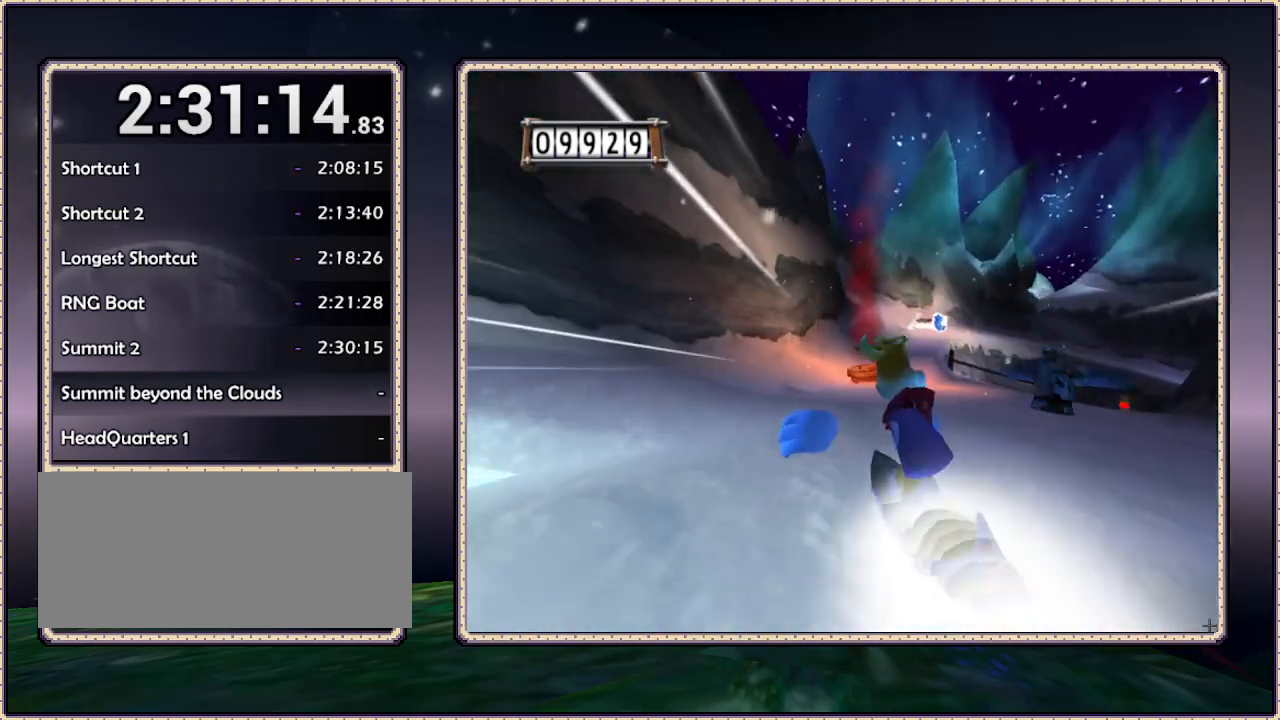
Gameplay with a controller (PlayStation layout); each line is a JSON object with the inputs held at the frame after it. "events" lists button and stick changes between this image and that frame as [ms after this image, input, new state], when the widget could be followed in between. Not read: HOME L3 R3 SQUARE.
{"buttons": ["DPAD_UP", "DPAD_RIGHT"], "events": [[83, "DPAD_RIGHT", "down"]]}
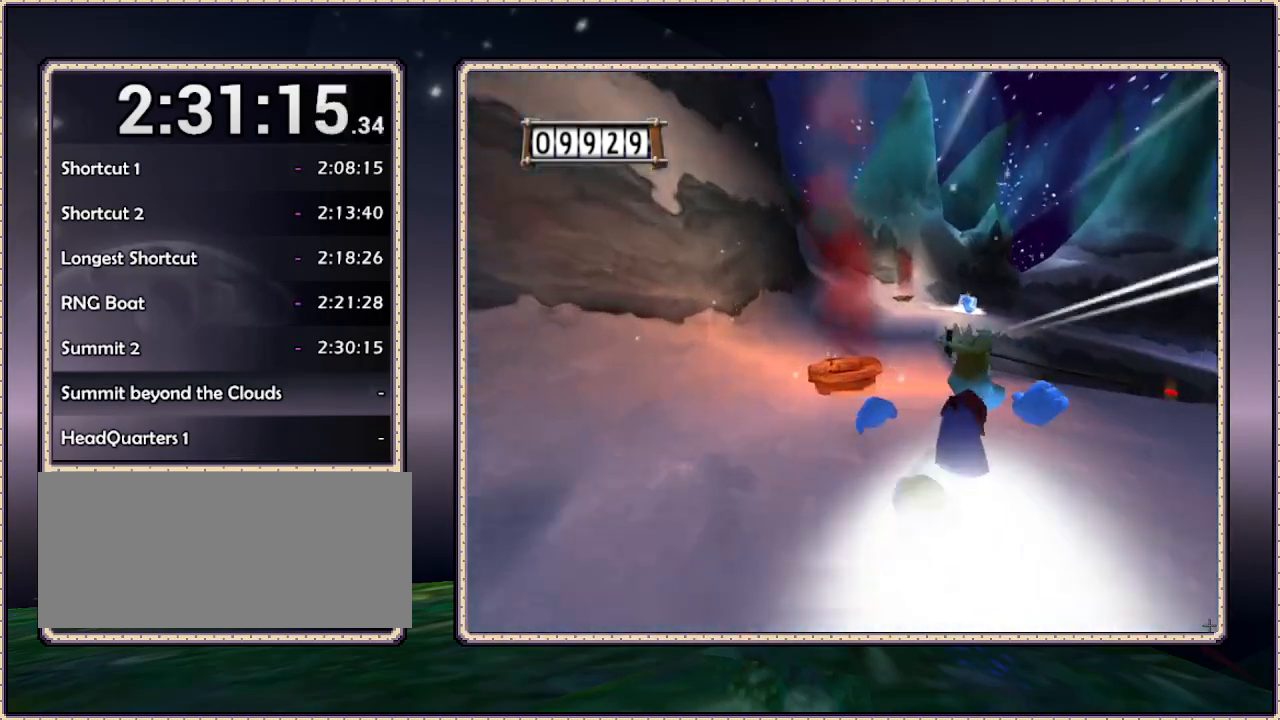
{"buttons": ["DPAD_UP", "DPAD_LEFT"], "events": [[100, "DPAD_RIGHT", "up"], [367, "DPAD_LEFT", "down"]]}
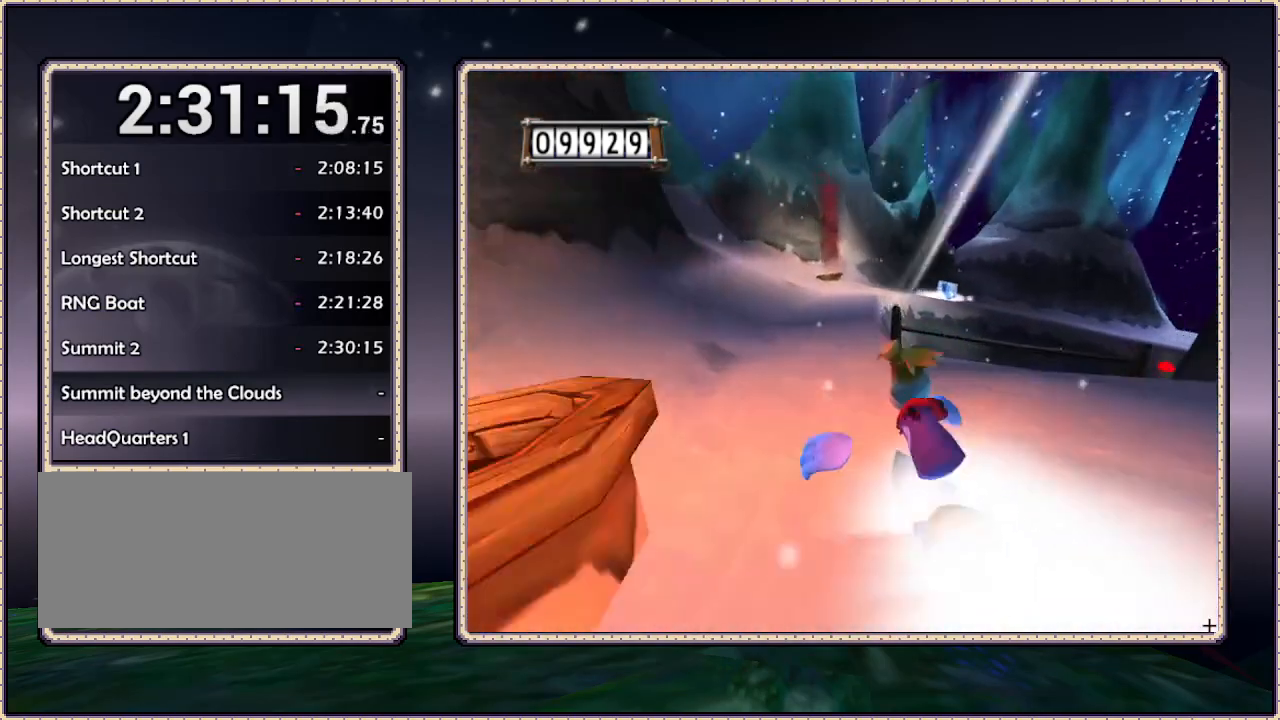
{"buttons": ["DPAD_UP"], "events": [[200, "DPAD_LEFT", "up"], [383, "DPAD_RIGHT", "down"], [467, "DPAD_RIGHT", "up"]]}
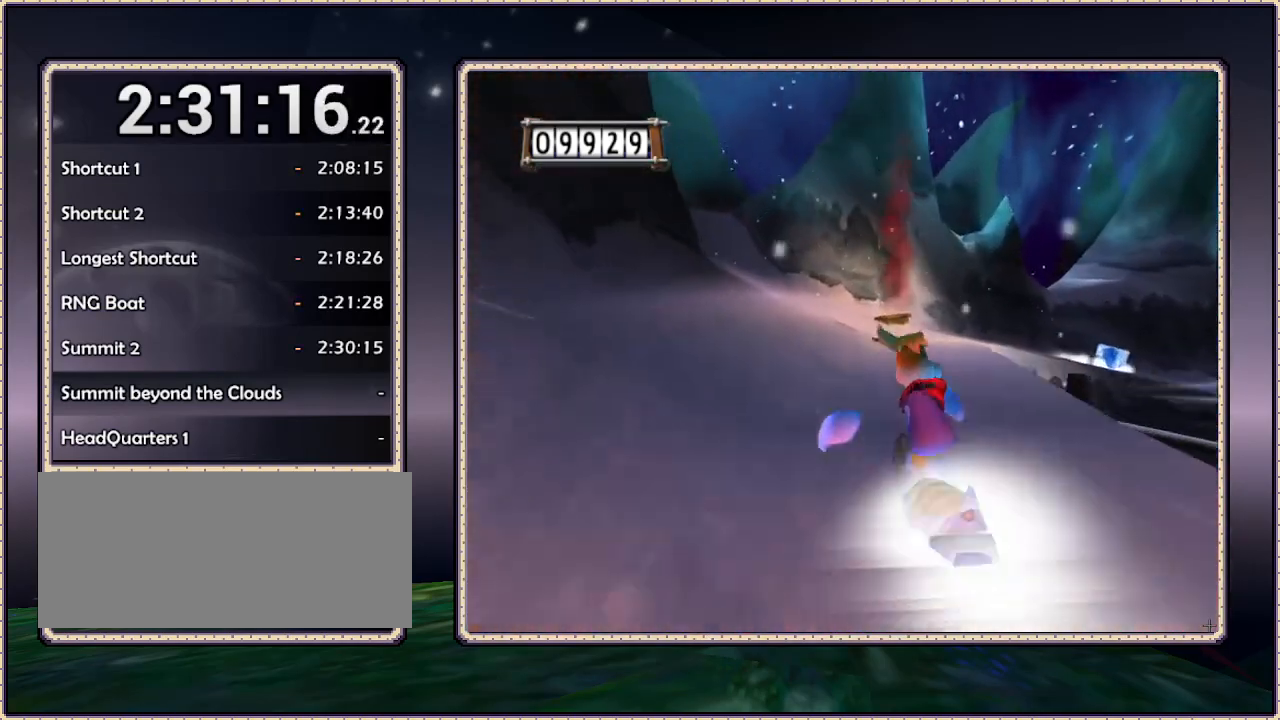
{"buttons": ["DPAD_UP", "DPAD_RIGHT"], "events": [[200, "DPAD_RIGHT", "down"]]}
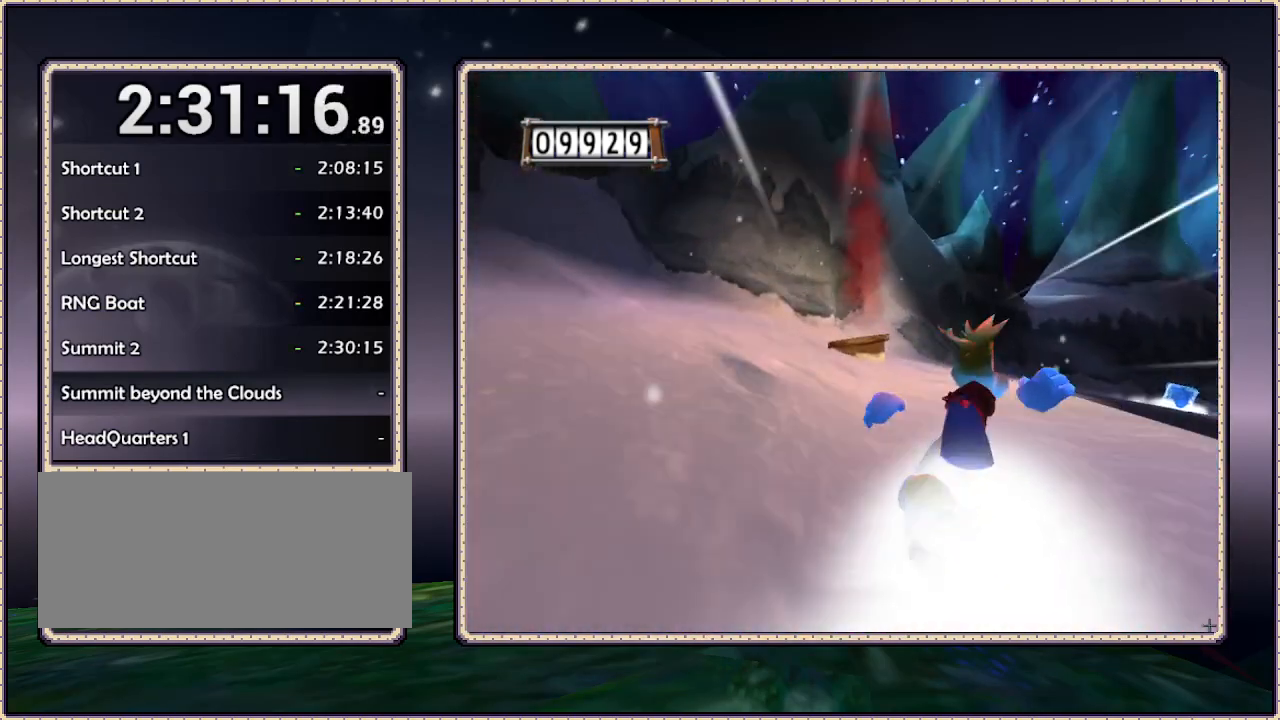
{"buttons": ["DPAD_UP"], "events": [[150, "DPAD_RIGHT", "up"]]}
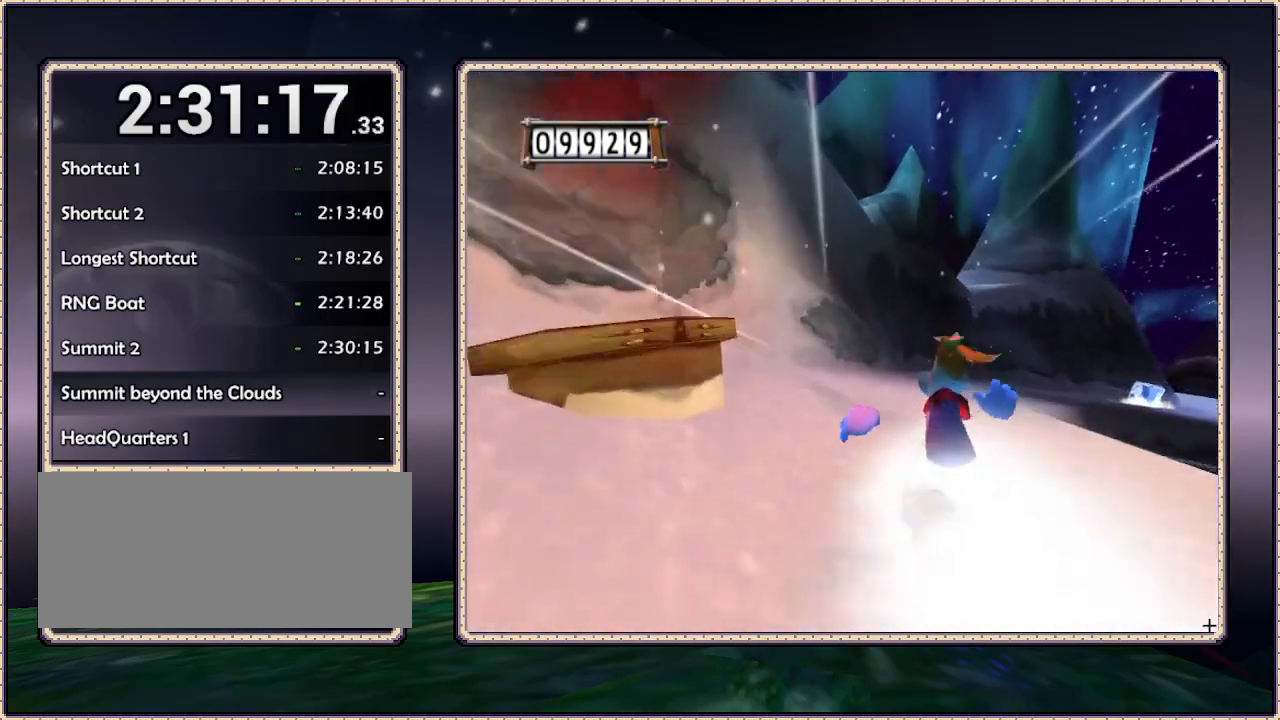
{"buttons": ["DPAD_UP", "DPAD_RIGHT"], "events": [[50, "DPAD_RIGHT", "down"], [300, "DPAD_RIGHT", "up"], [383, "DPAD_RIGHT", "down"]]}
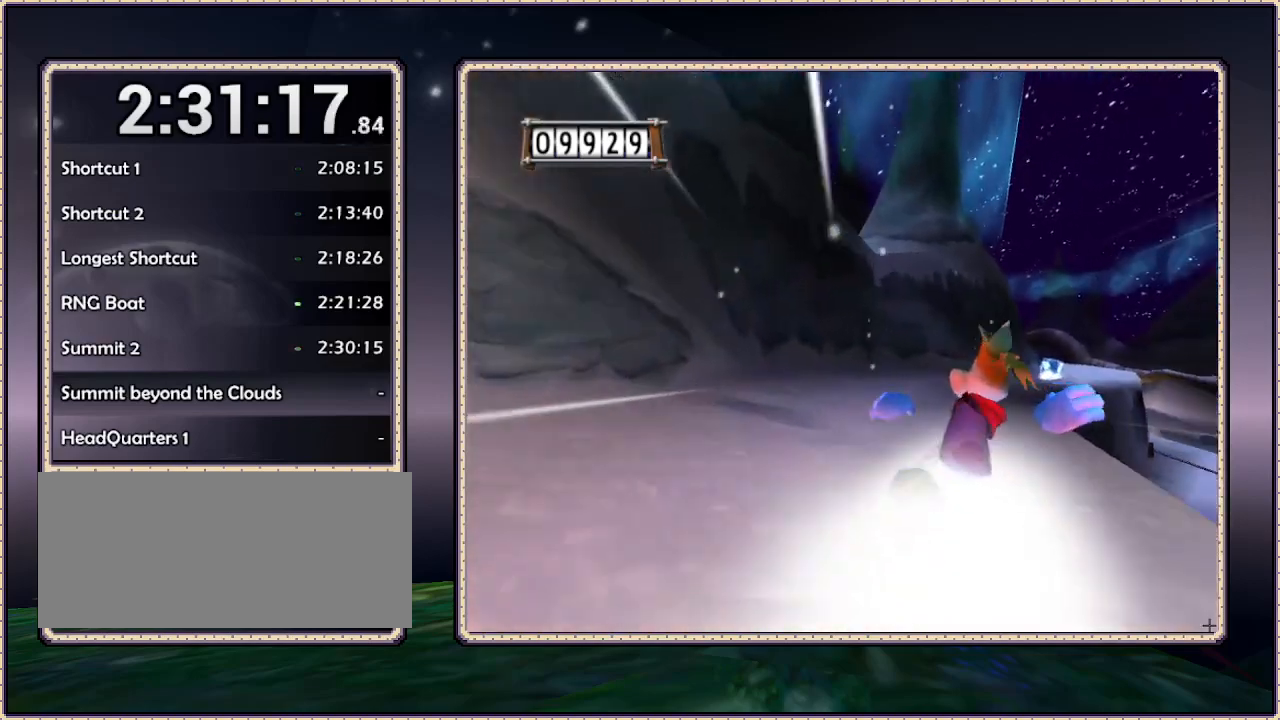
{"buttons": ["DPAD_UP"], "events": [[200, "DPAD_RIGHT", "up"]]}
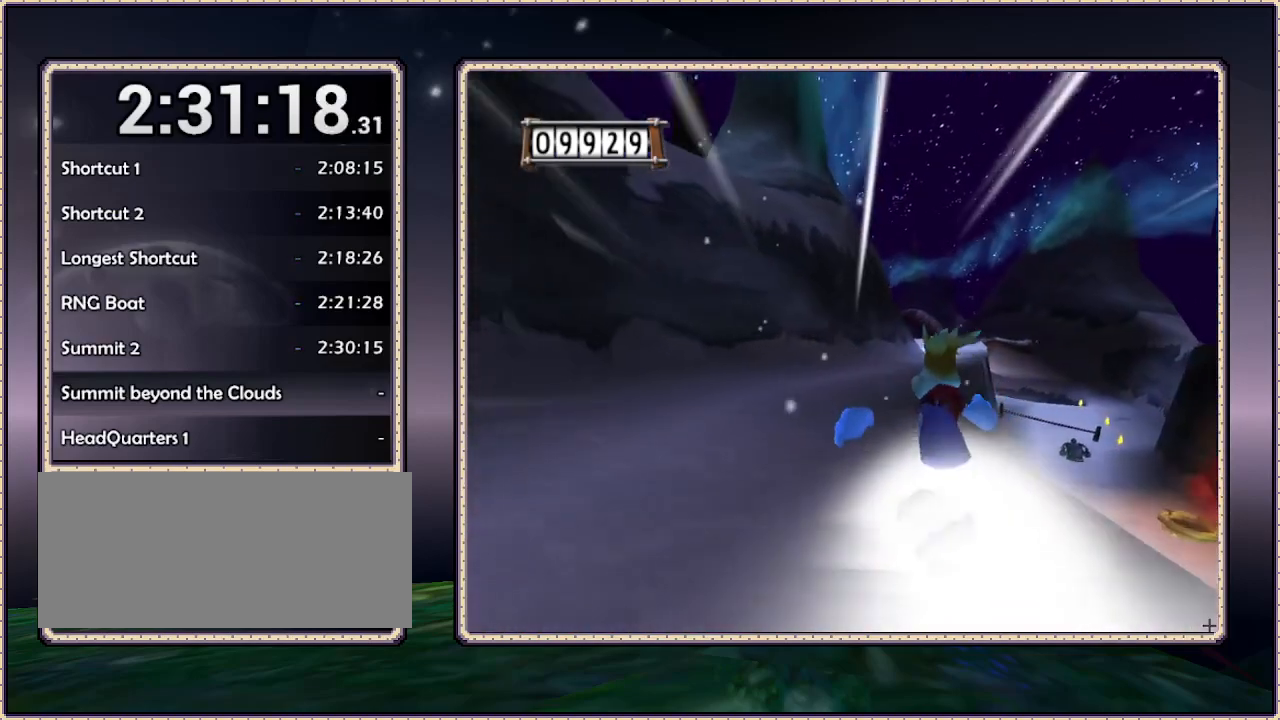
{"buttons": ["DPAD_UP"], "events": [[33, "DPAD_LEFT", "down"], [183, "DPAD_LEFT", "up"], [317, "DPAD_RIGHT", "down"], [483, "DPAD_RIGHT", "up"]]}
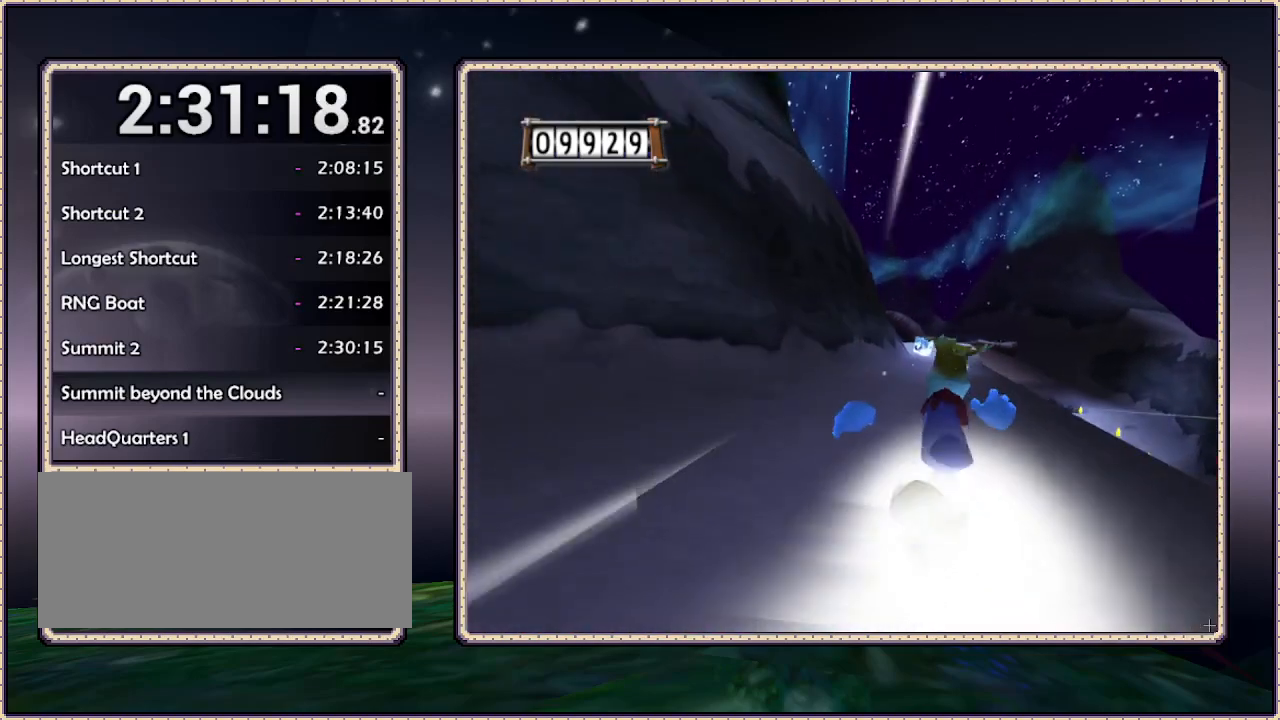
{"buttons": ["DPAD_UP"], "events": [[150, "DPAD_RIGHT", "down"], [383, "DPAD_RIGHT", "up"]]}
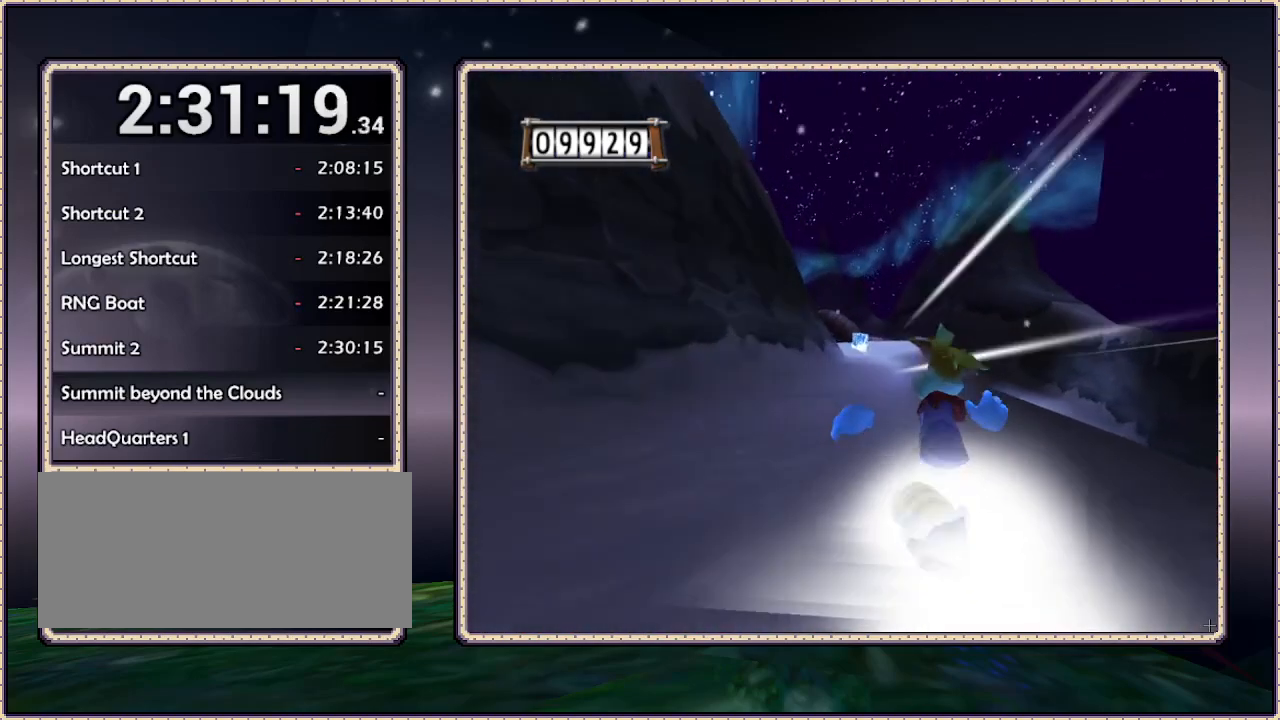
{"buttons": ["DPAD_UP"], "events": [[417, "DPAD_LEFT", "down"], [467, "DPAD_LEFT", "up"]]}
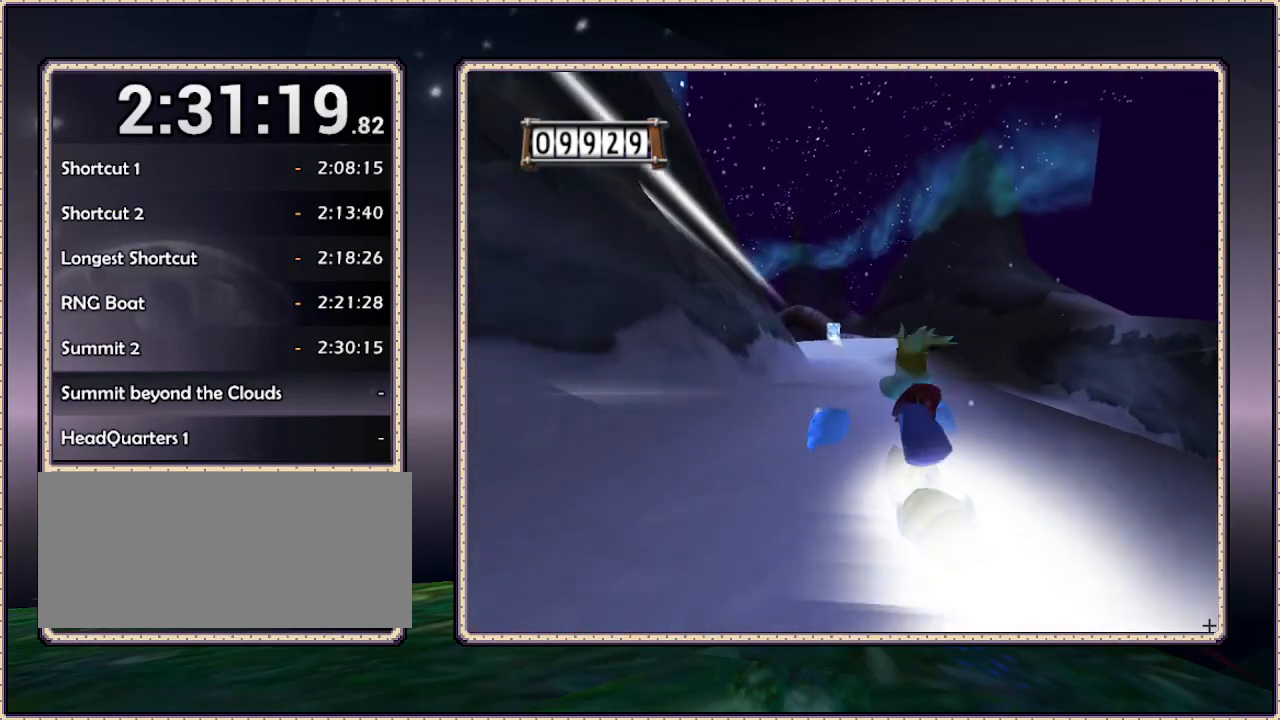
{"buttons": ["DPAD_UP"], "events": []}
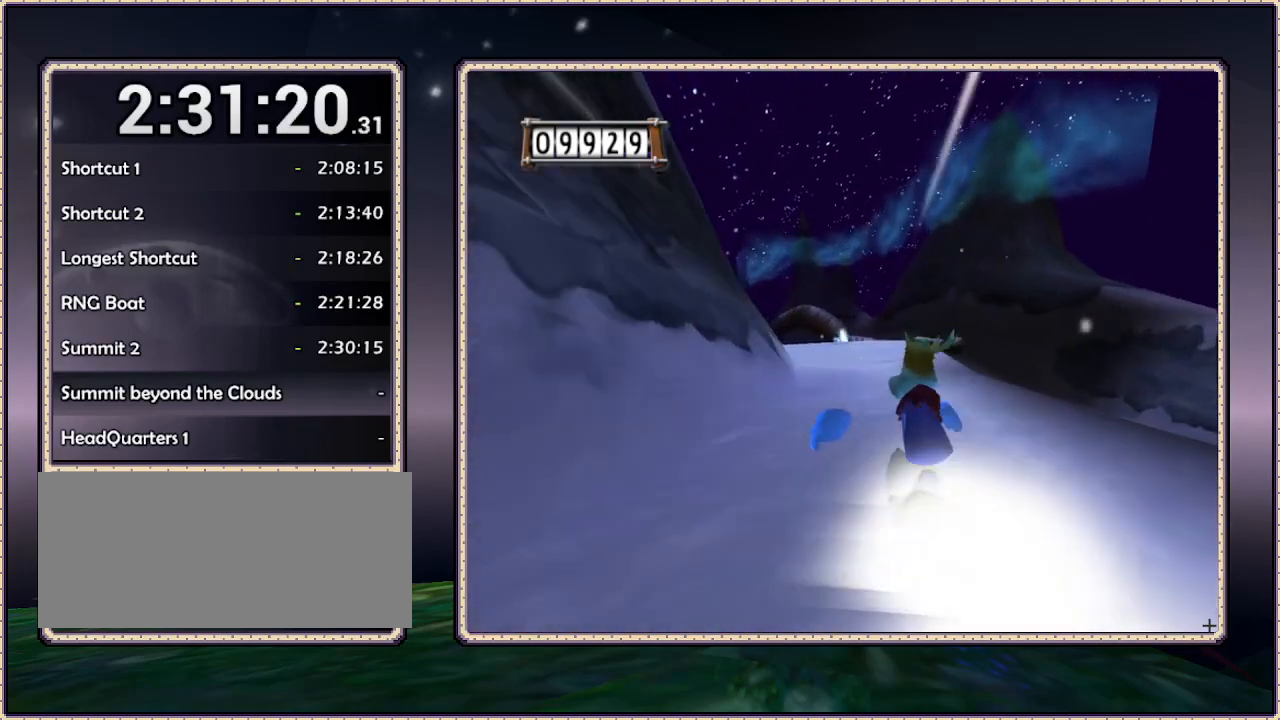
{"buttons": ["DPAD_UP"], "events": [[233, "DPAD_LEFT", "down"], [367, "DPAD_LEFT", "up"]]}
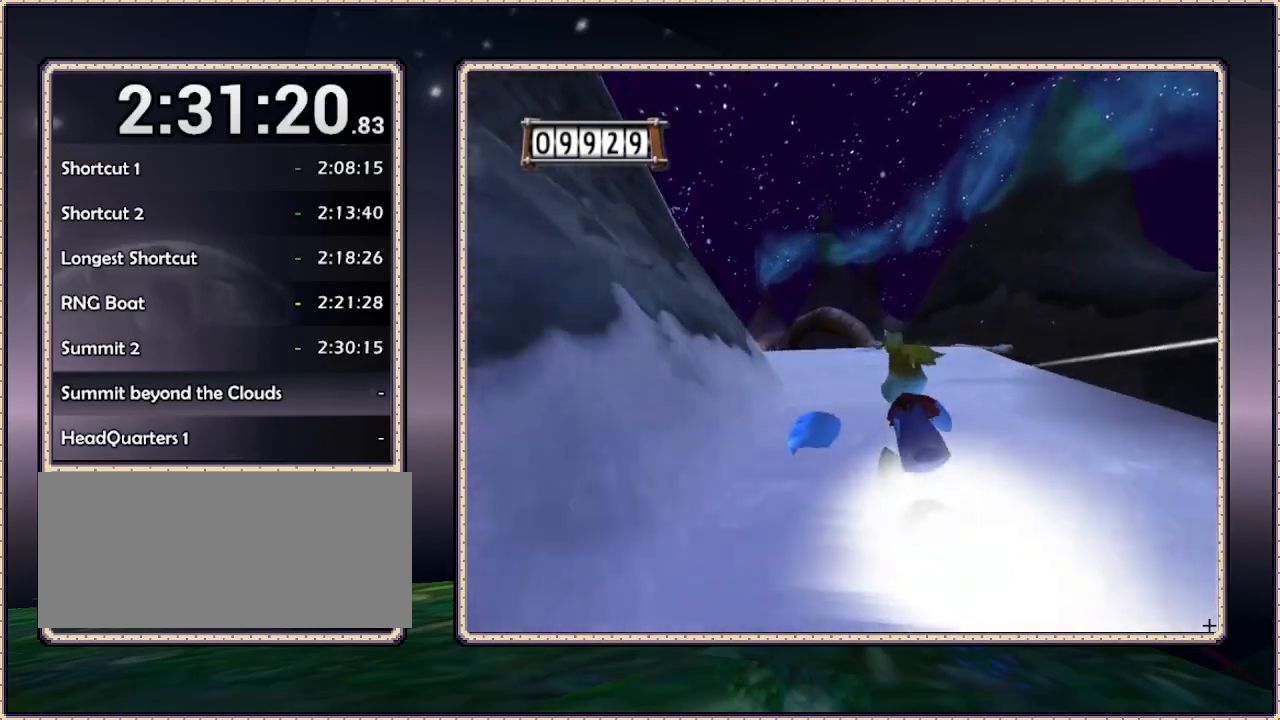
{"buttons": ["DPAD_UP"], "events": []}
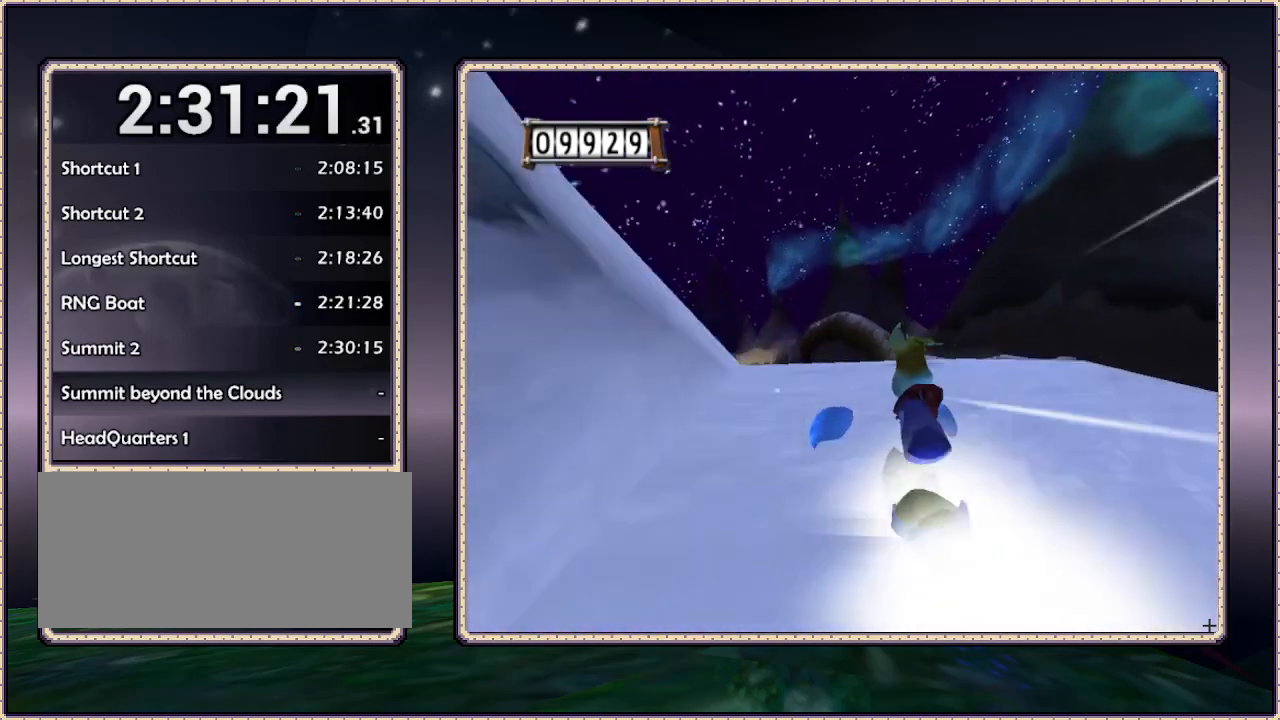
{"buttons": ["DPAD_UP"], "events": []}
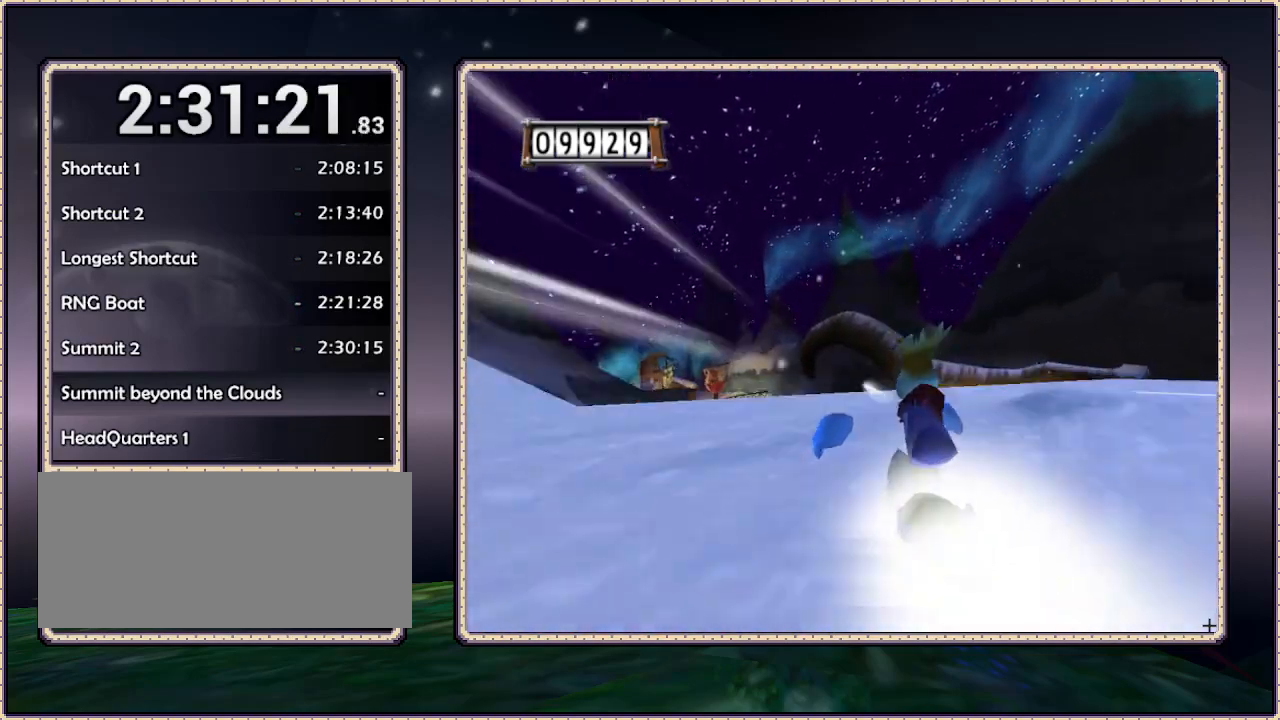
{"buttons": ["DPAD_UP", "DPAD_LEFT"], "events": [[267, "DPAD_LEFT", "down"]]}
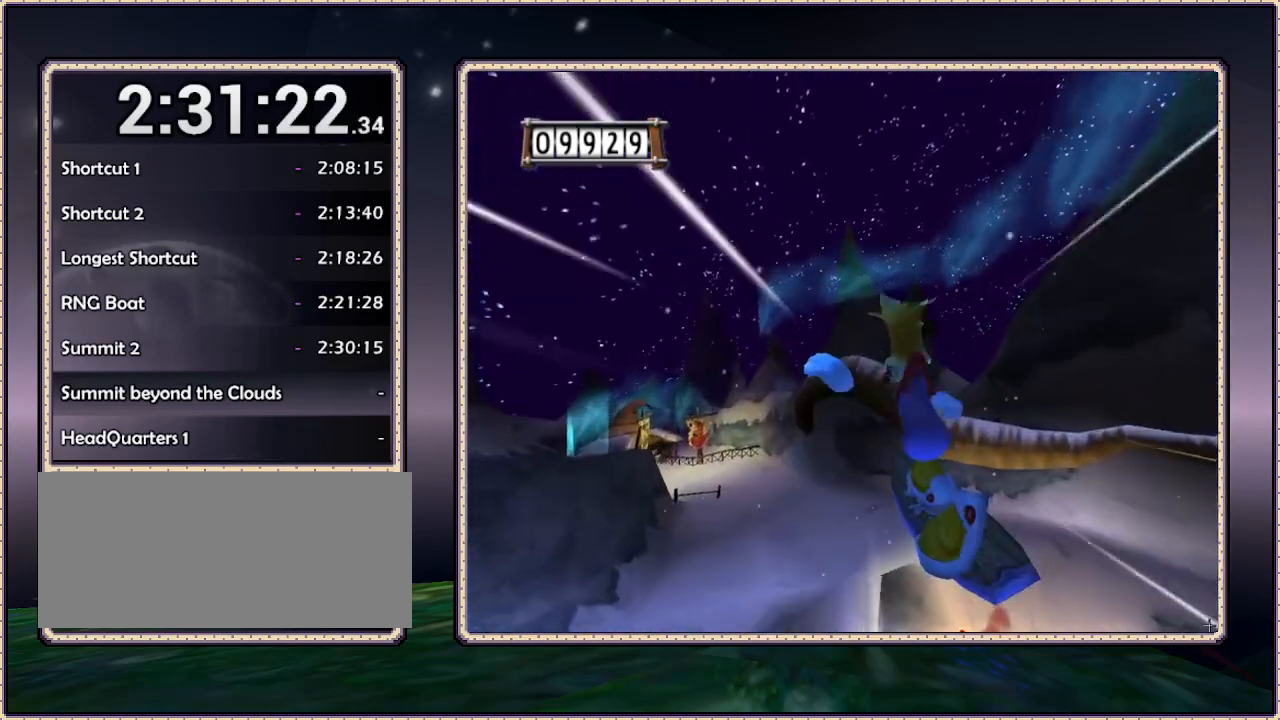
{"buttons": ["DPAD_UP", "DPAD_LEFT"], "events": []}
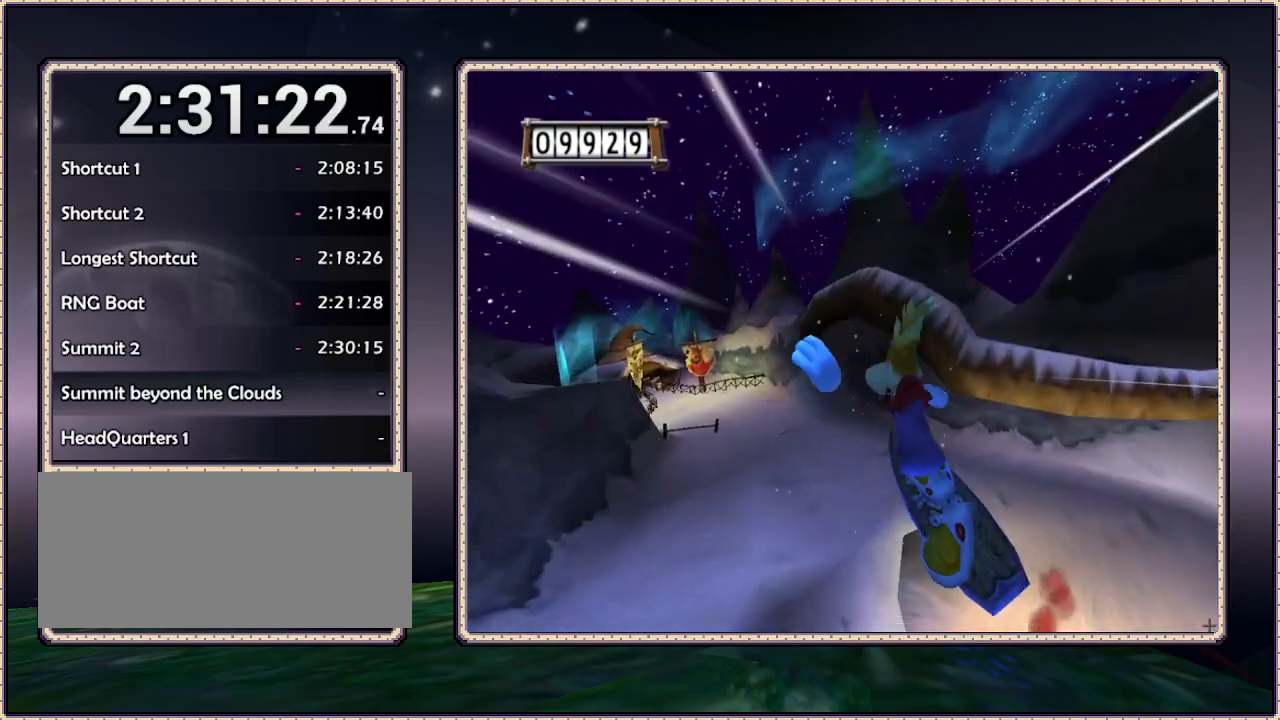
{"buttons": ["DPAD_RIGHT"], "events": [[267, "DPAD_LEFT", "up"], [367, "DPAD_RIGHT", "down"], [367, "DPAD_UP", "up"]]}
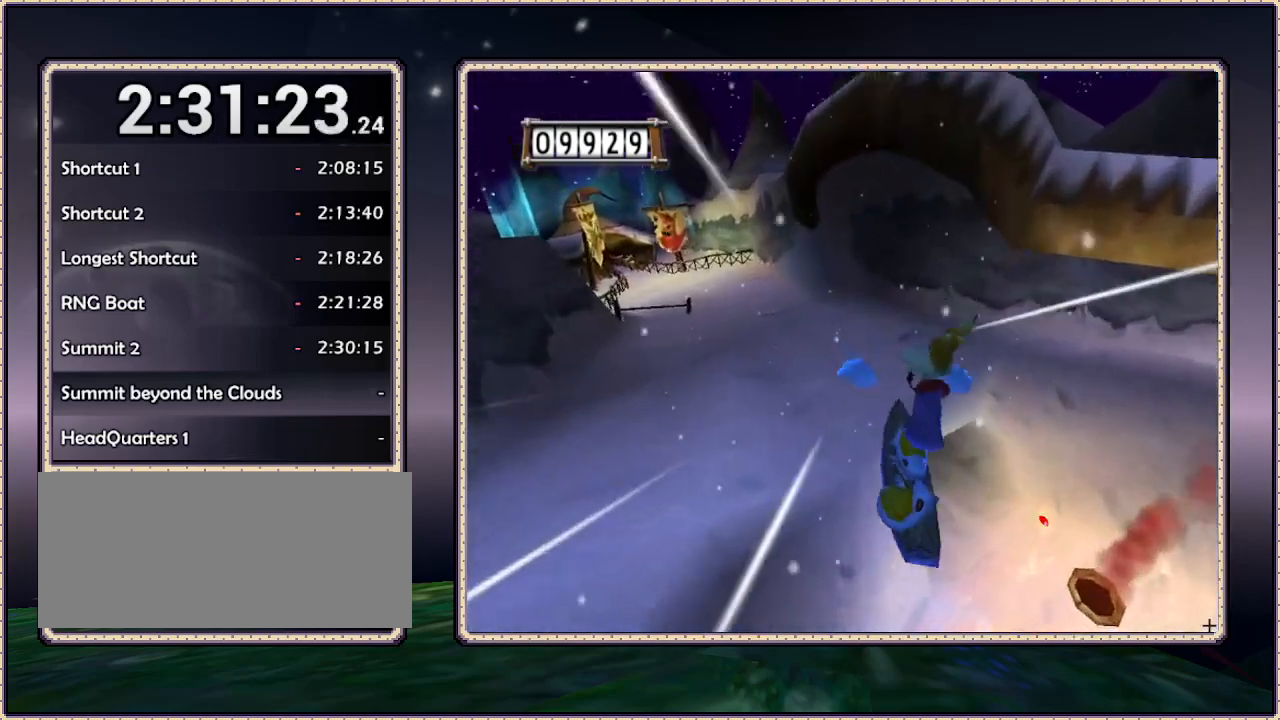
{"buttons": ["DPAD_RIGHT"], "events": []}
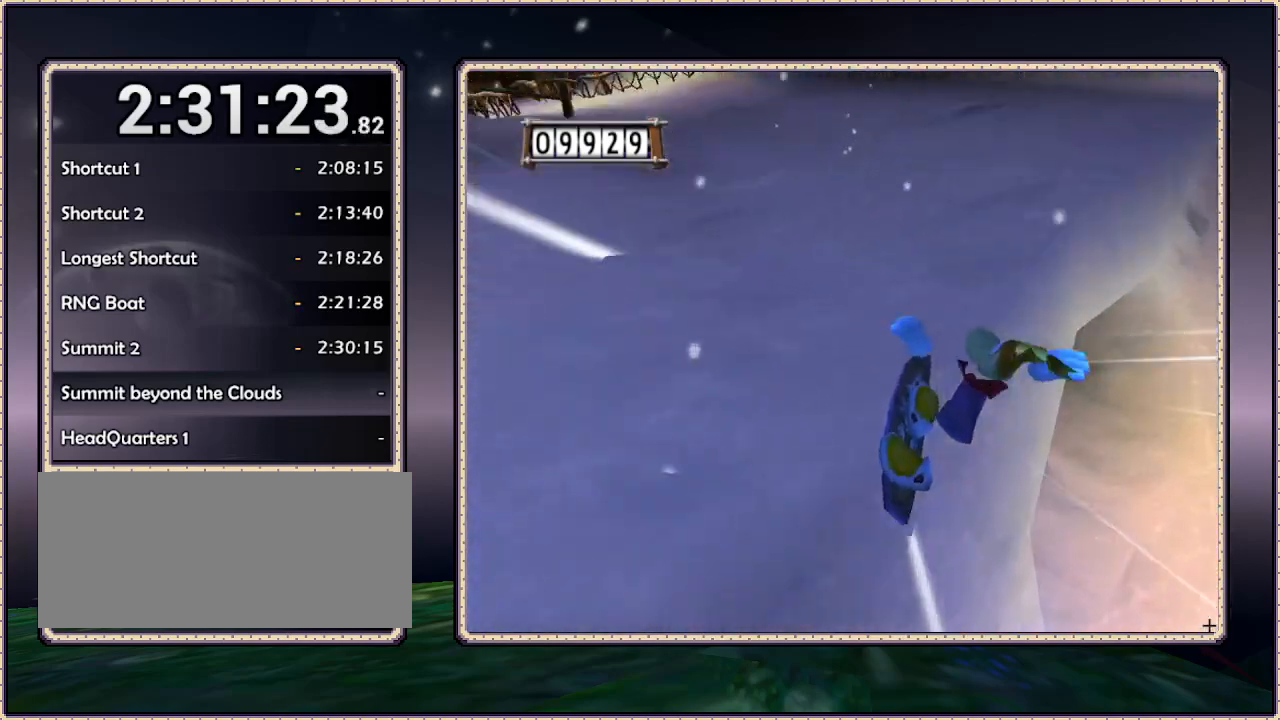
{"buttons": ["DPAD_UP", "DPAD_LEFT"], "events": [[250, "DPAD_RIGHT", "up"], [333, "DPAD_UP", "down"], [417, "DPAD_LEFT", "down"]]}
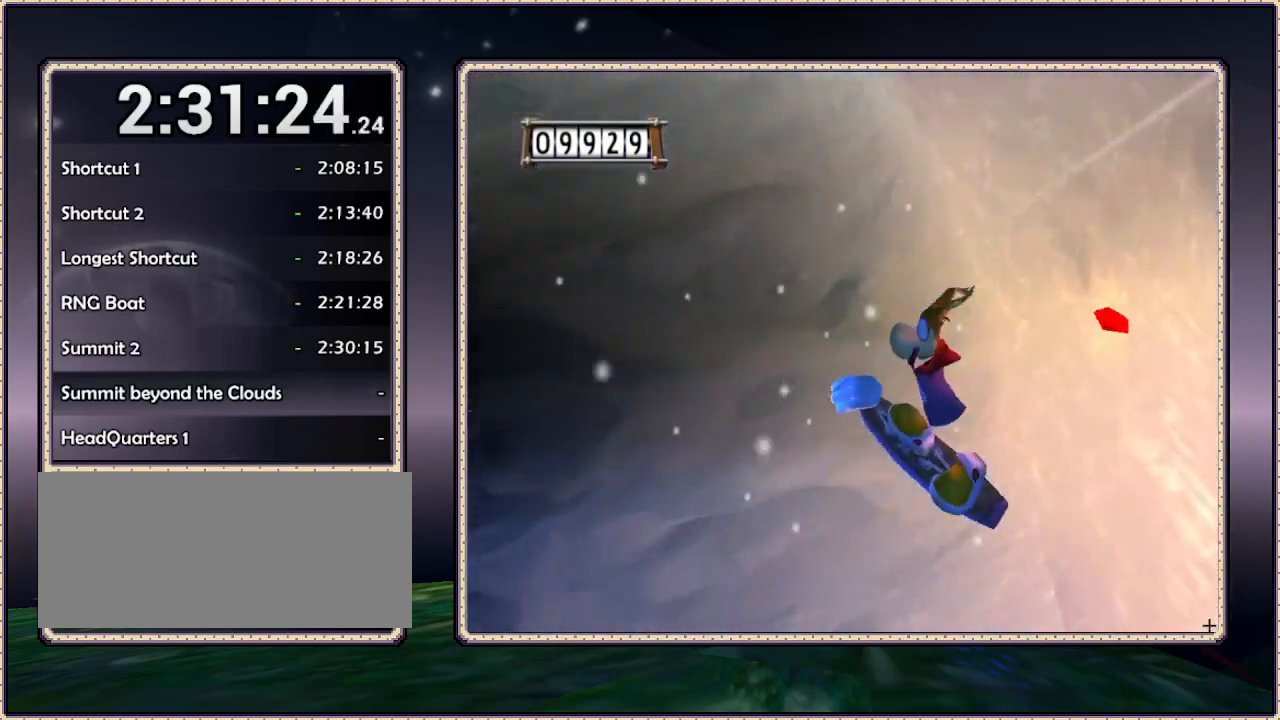
{"buttons": ["DPAD_LEFT"], "events": [[67, "DPAD_UP", "up"]]}
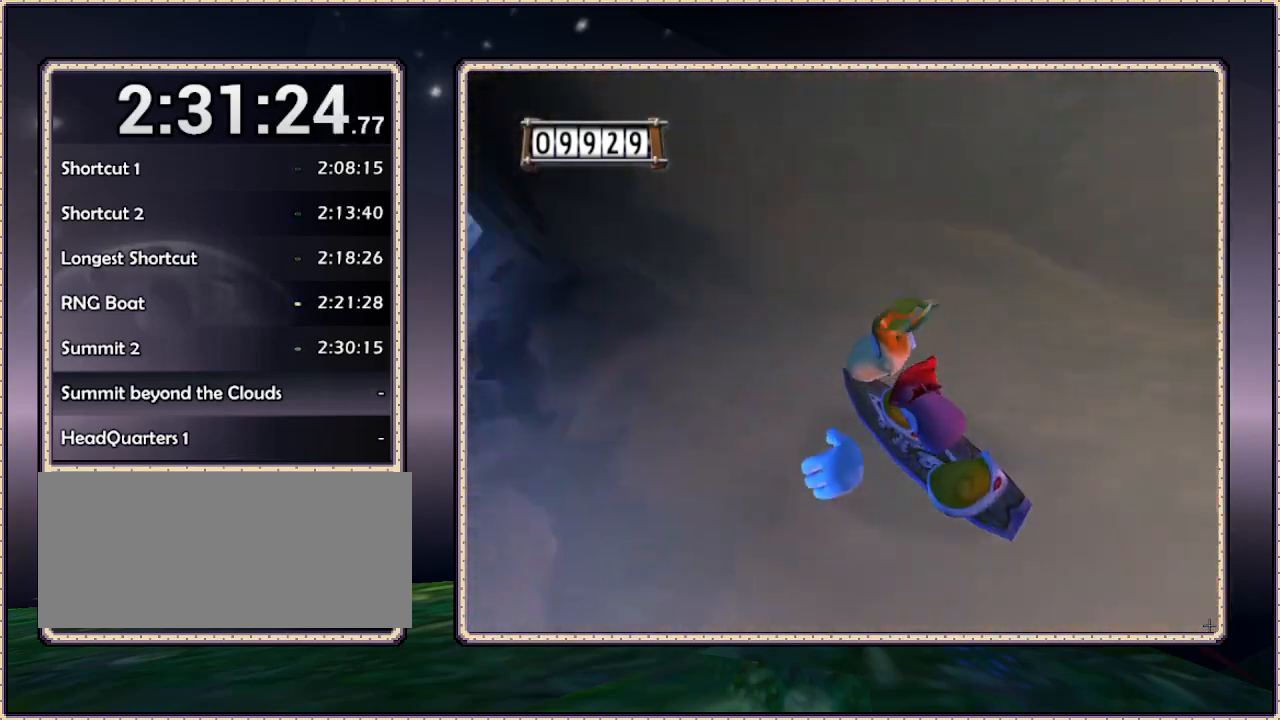
{"buttons": ["DPAD_UP", "DPAD_LEFT"], "events": [[217, "DPAD_UP", "down"]]}
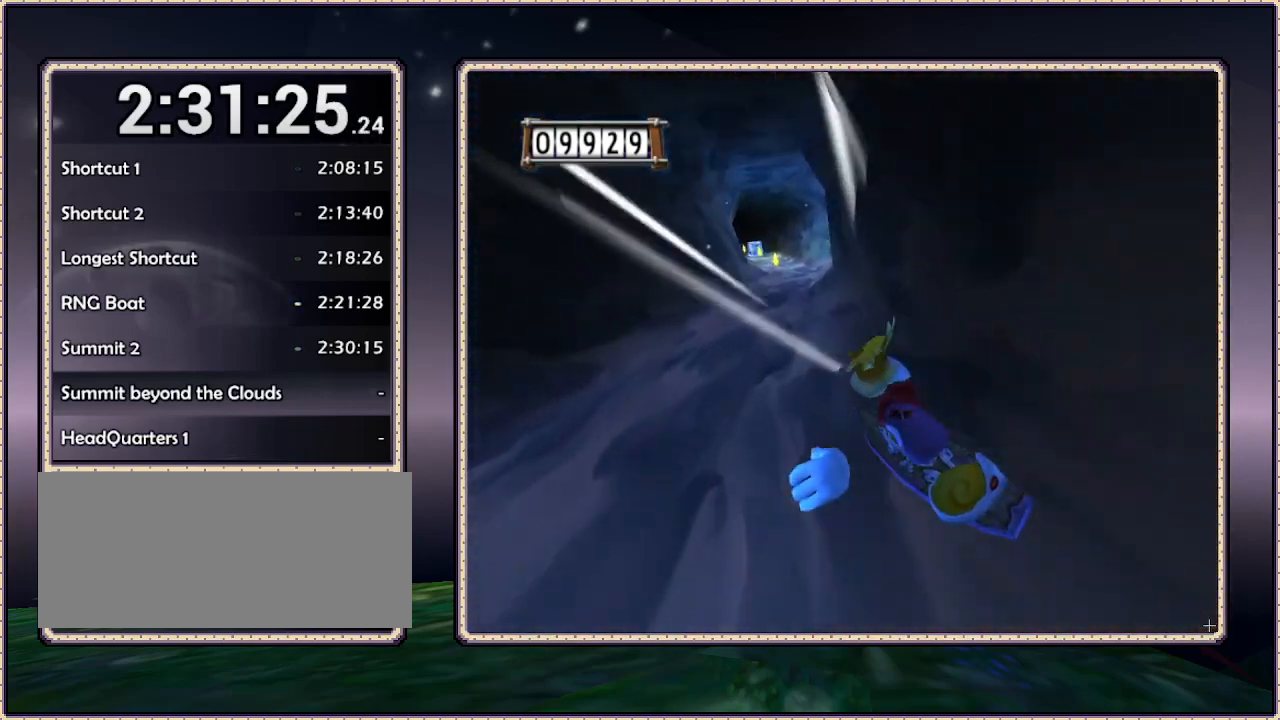
{"buttons": ["DPAD_UP", "DPAD_RIGHT"], "events": [[50, "DPAD_LEFT", "up"], [283, "DPAD_RIGHT", "down"]]}
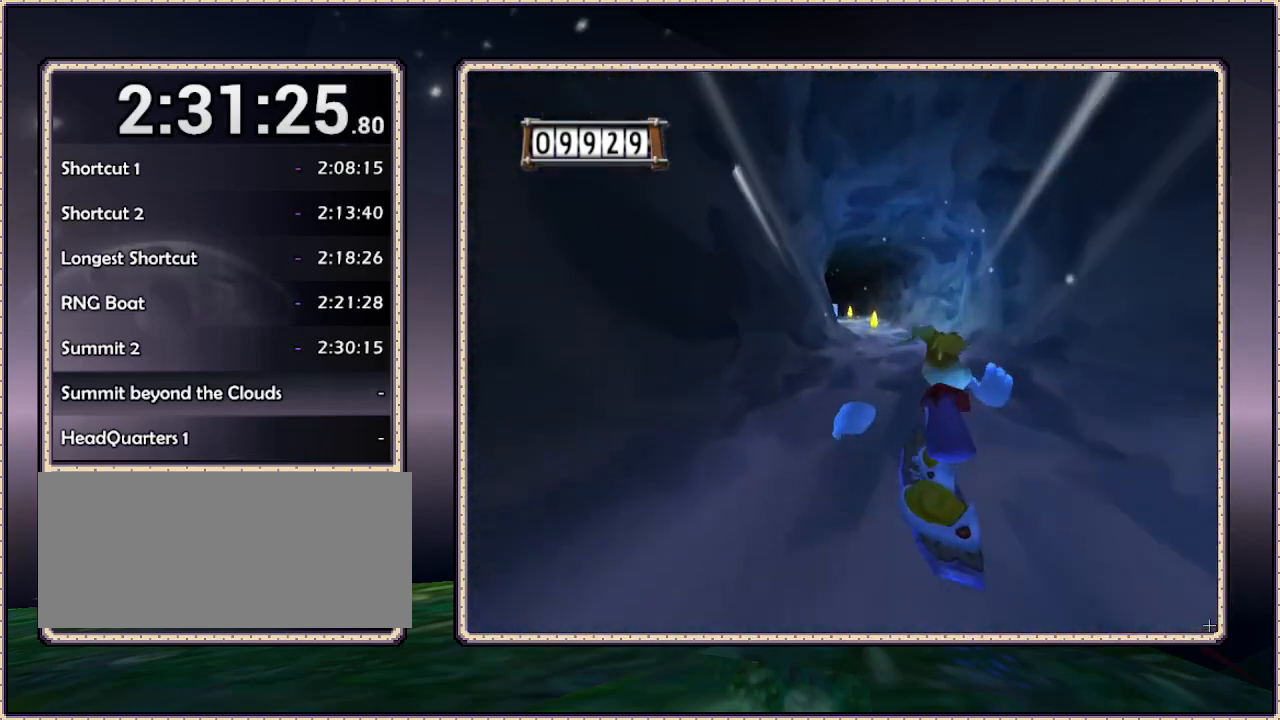
{"buttons": ["DPAD_UP", "DPAD_LEFT"], "events": [[217, "DPAD_RIGHT", "up"], [367, "DPAD_LEFT", "down"]]}
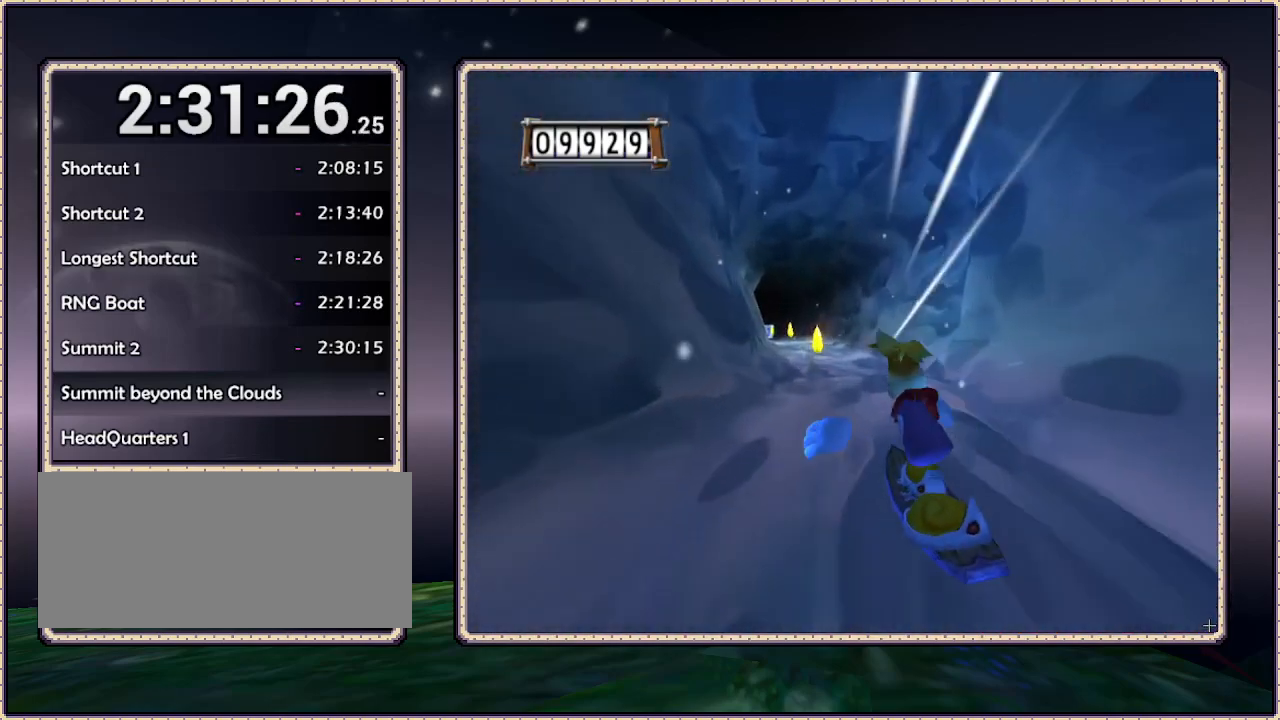
{"buttons": ["DPAD_UP"], "events": [[150, "DPAD_LEFT", "up"]]}
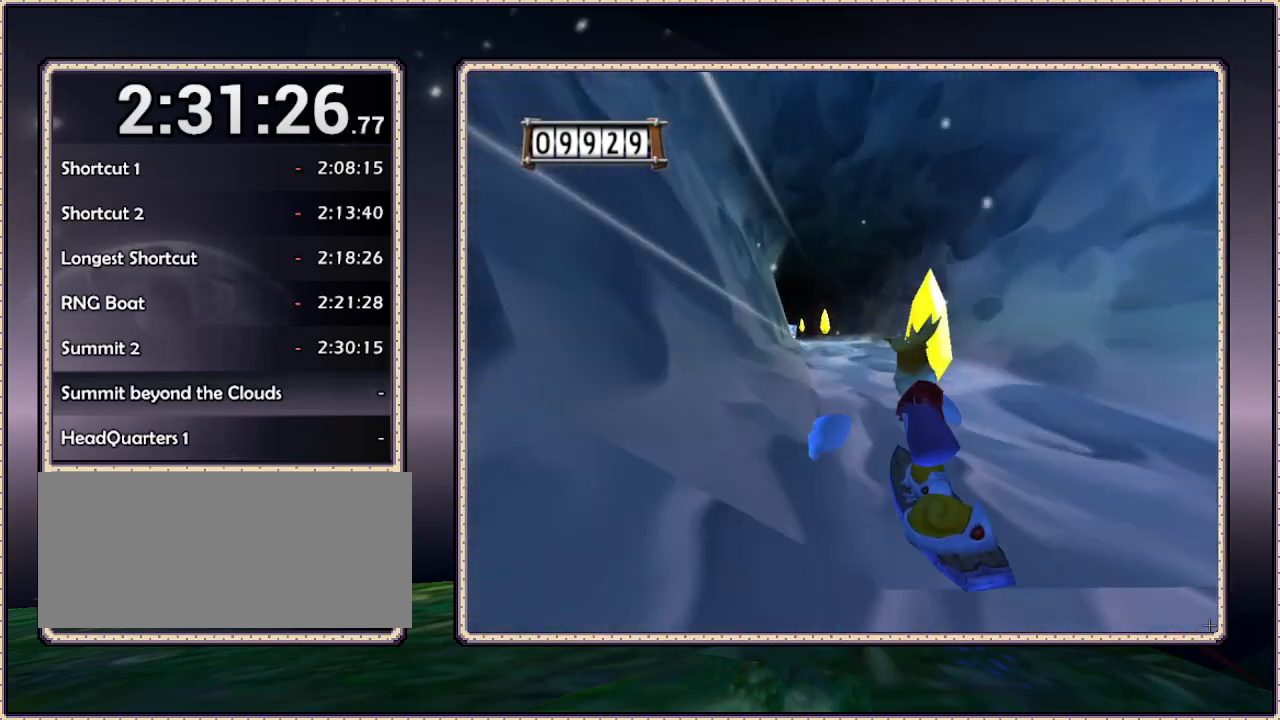
{"buttons": ["DPAD_UP"], "events": []}
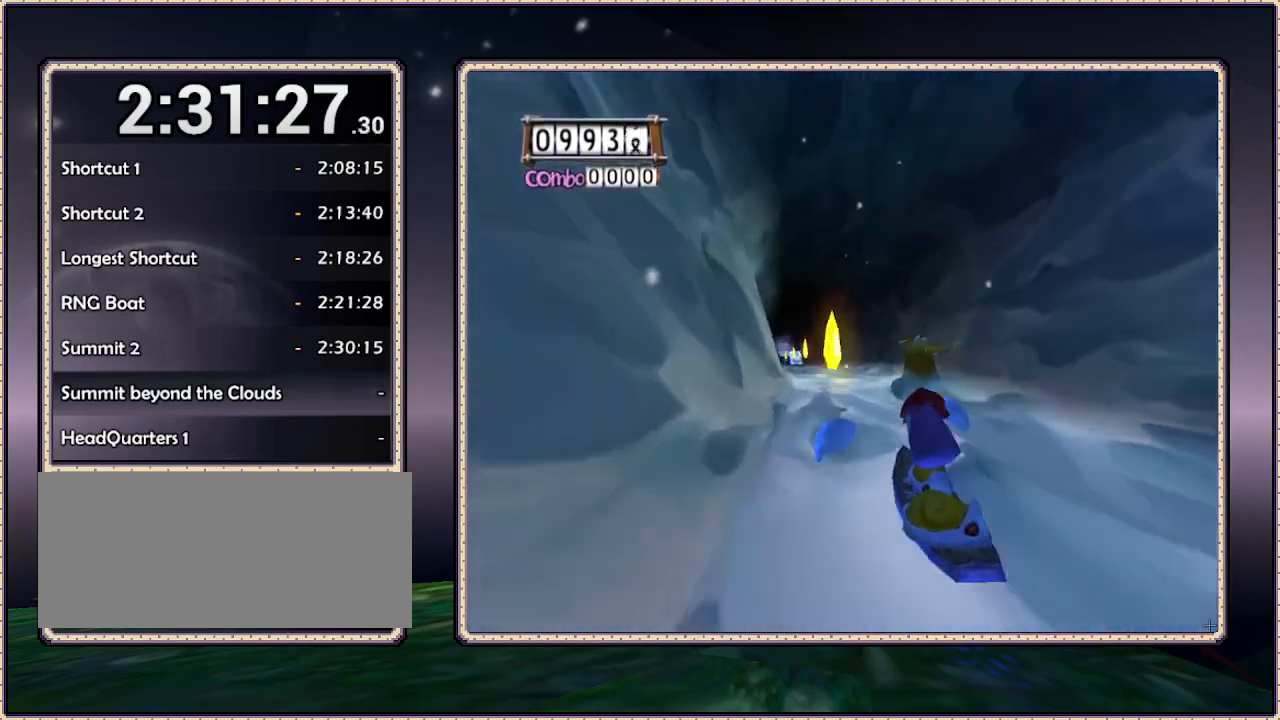
{"buttons": ["DPAD_UP"], "events": [[67, "DPAD_LEFT", "down"], [267, "DPAD_LEFT", "up"]]}
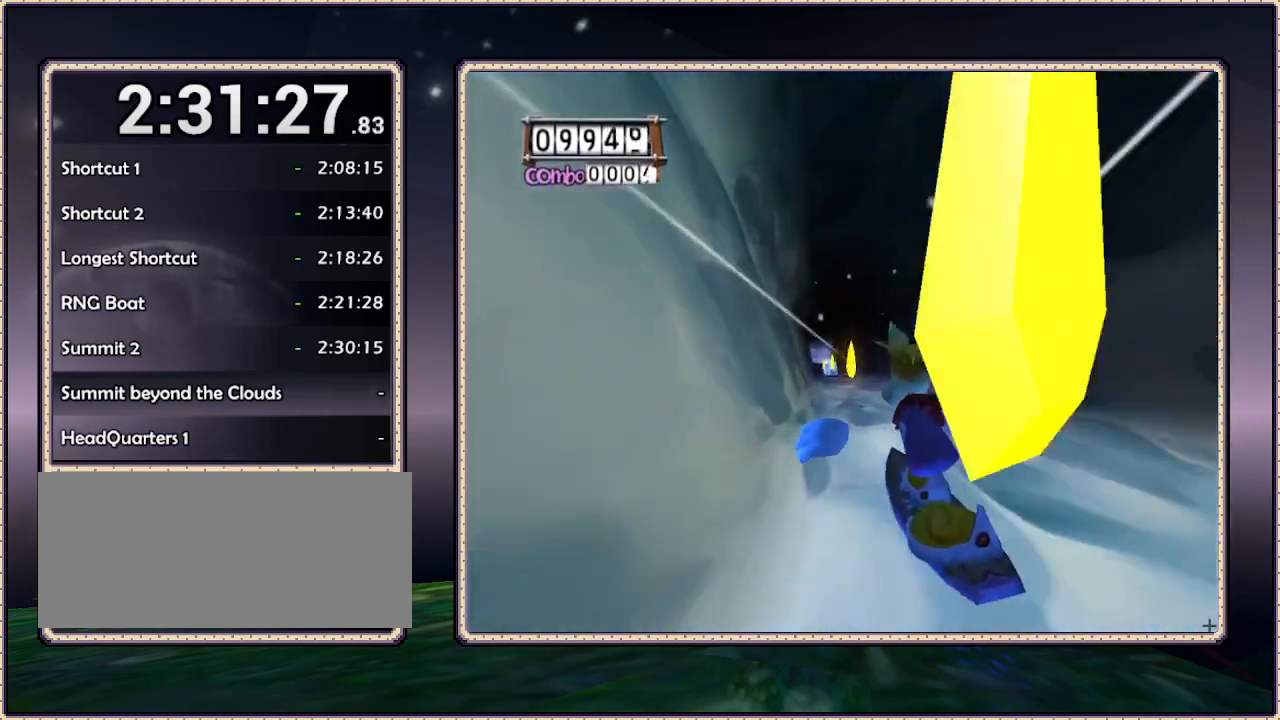
{"buttons": ["DPAD_UP"], "events": []}
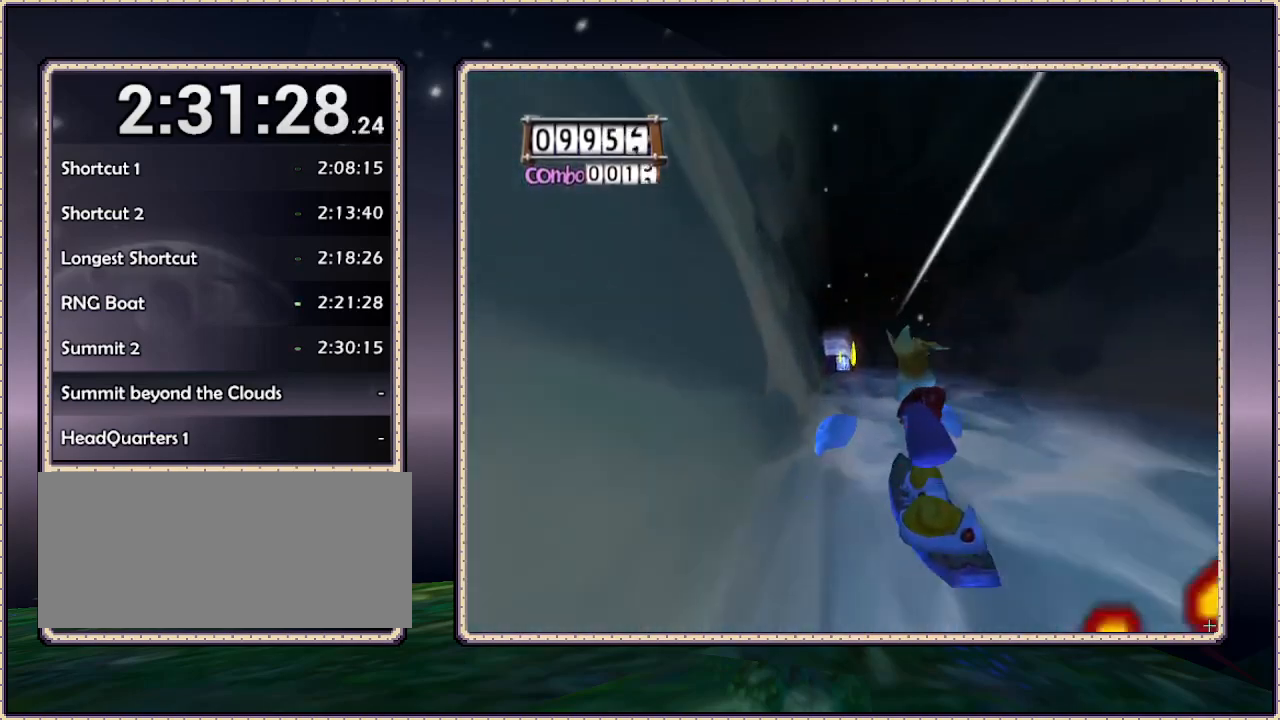
{"buttons": ["DPAD_UP"], "events": []}
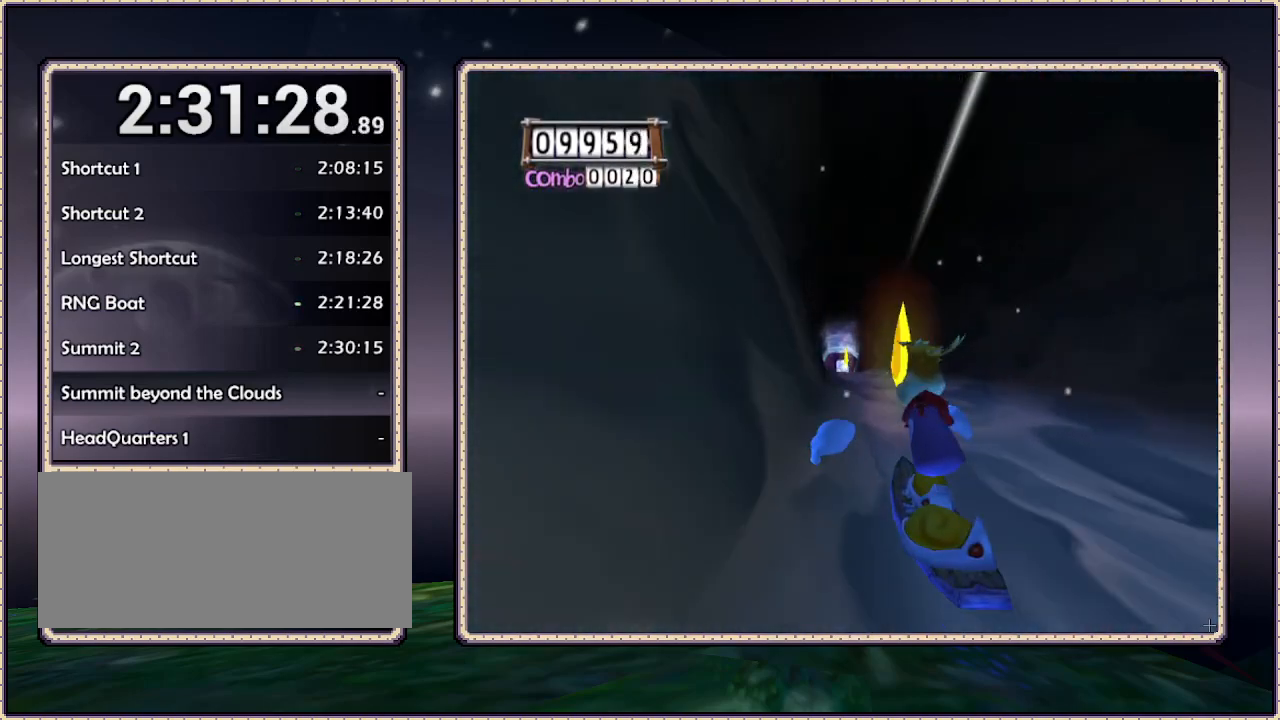
{"buttons": ["DPAD_UP"], "events": []}
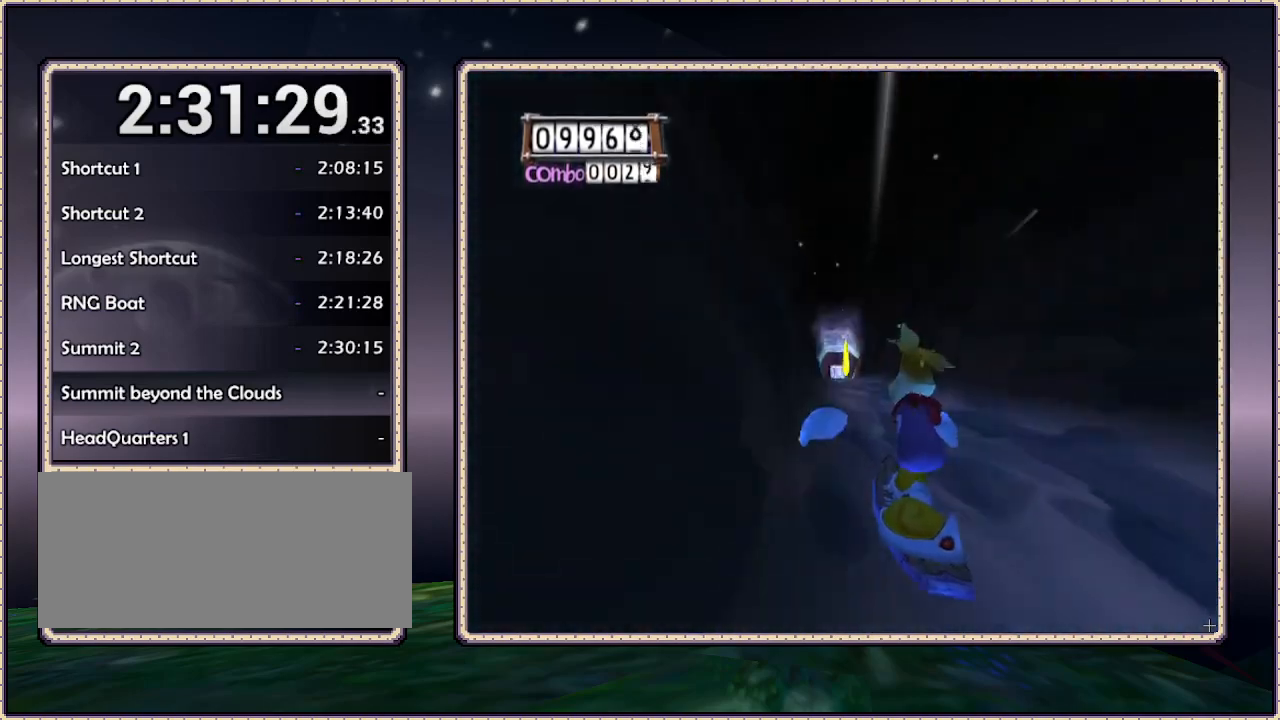
{"buttons": ["DPAD_UP"], "events": []}
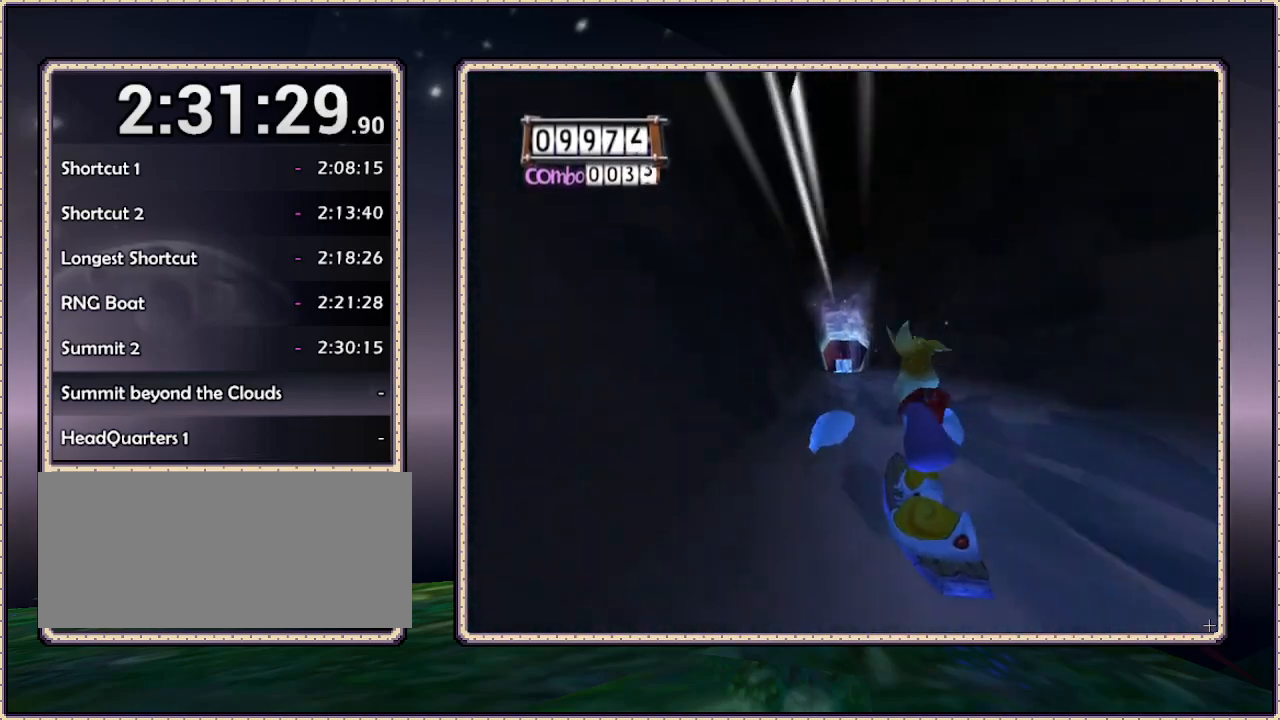
{"buttons": ["DPAD_UP"], "events": []}